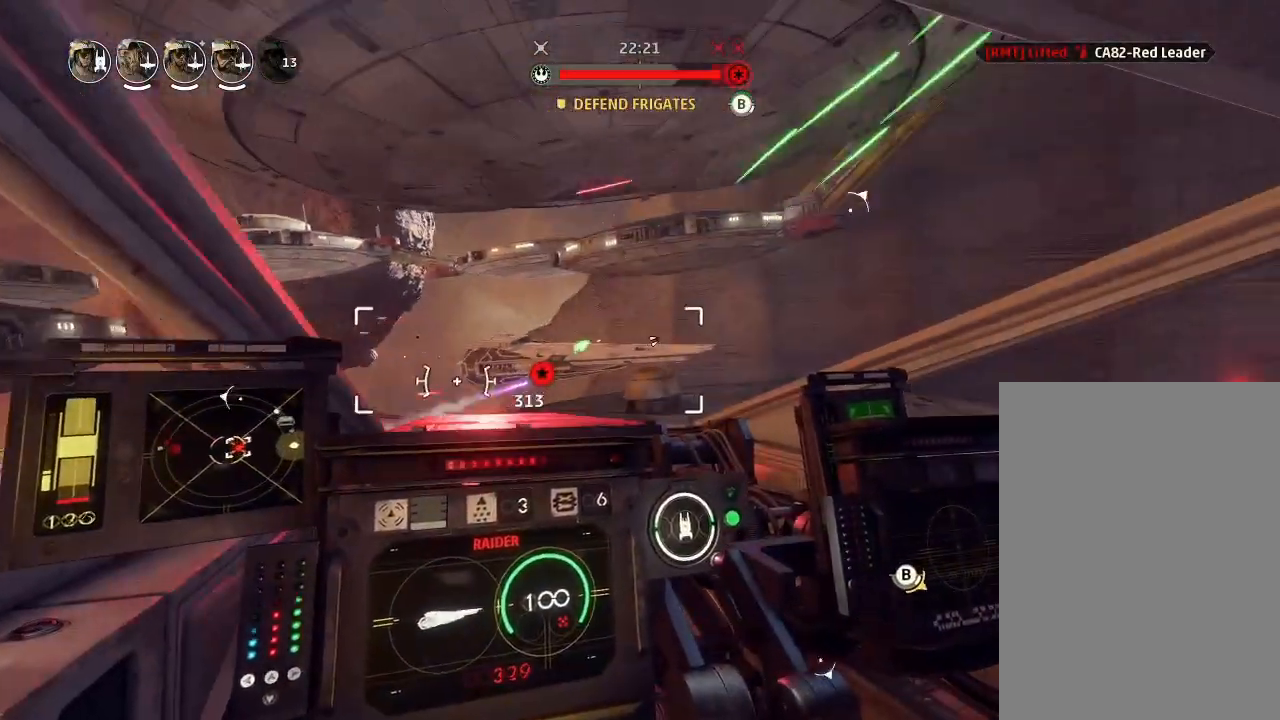
Gameplay with keyboard and mouse; each line is a JSON object with the keys held at the frame after it. "events" lists presses ("down") and releases ("up") of "acknowledge", "ai", "boost", "chaff", "drift", "engines", "escape", "left", "objective", "ping", "regroup", "right", "shields", "shields2", "squad", "tab", "target", "telesystem", "weapons", "weapons2" and "weapons3" between this image and that frame as [ms after this image, input, new state], when the widget could be followed in between. No other keys are recorded. Mouse buttons are not recorded. Key names are as the overlay labels them; some are game actions (e.g. jump) rather than physical keys. Not read: mouse_move.
{"keys": ["drift"], "events": []}
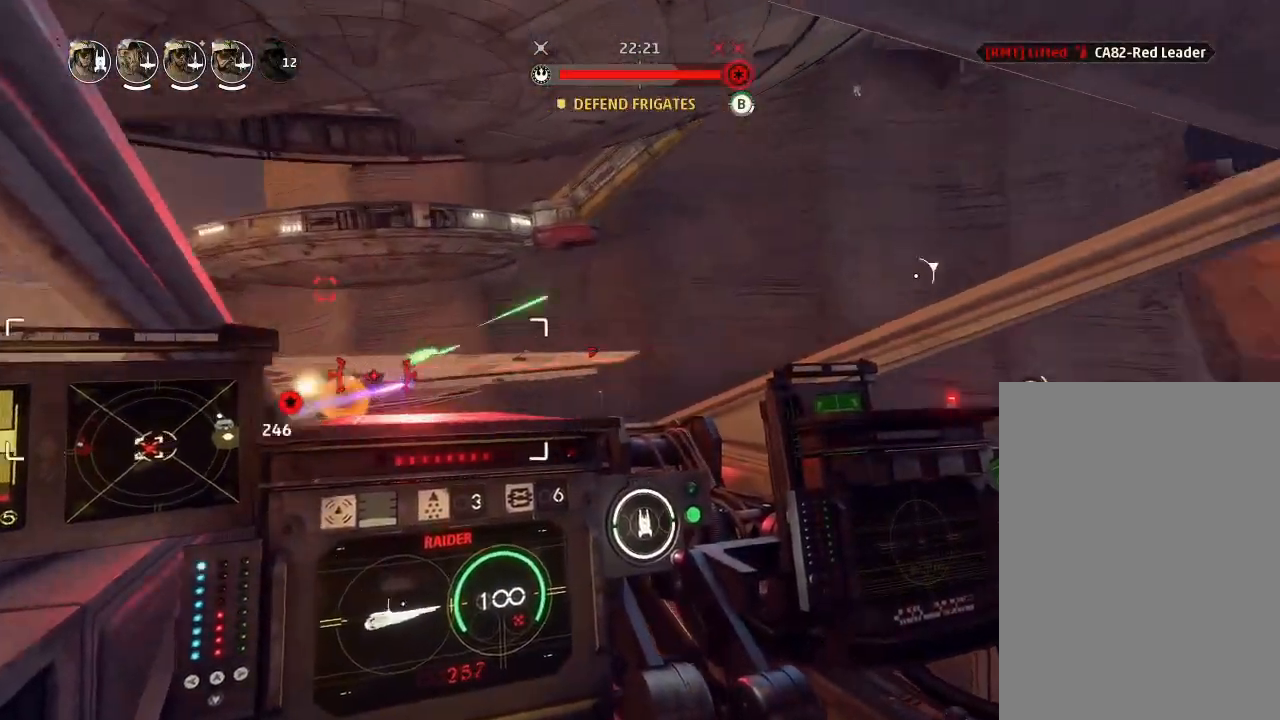
{"keys": ["drift"], "events": []}
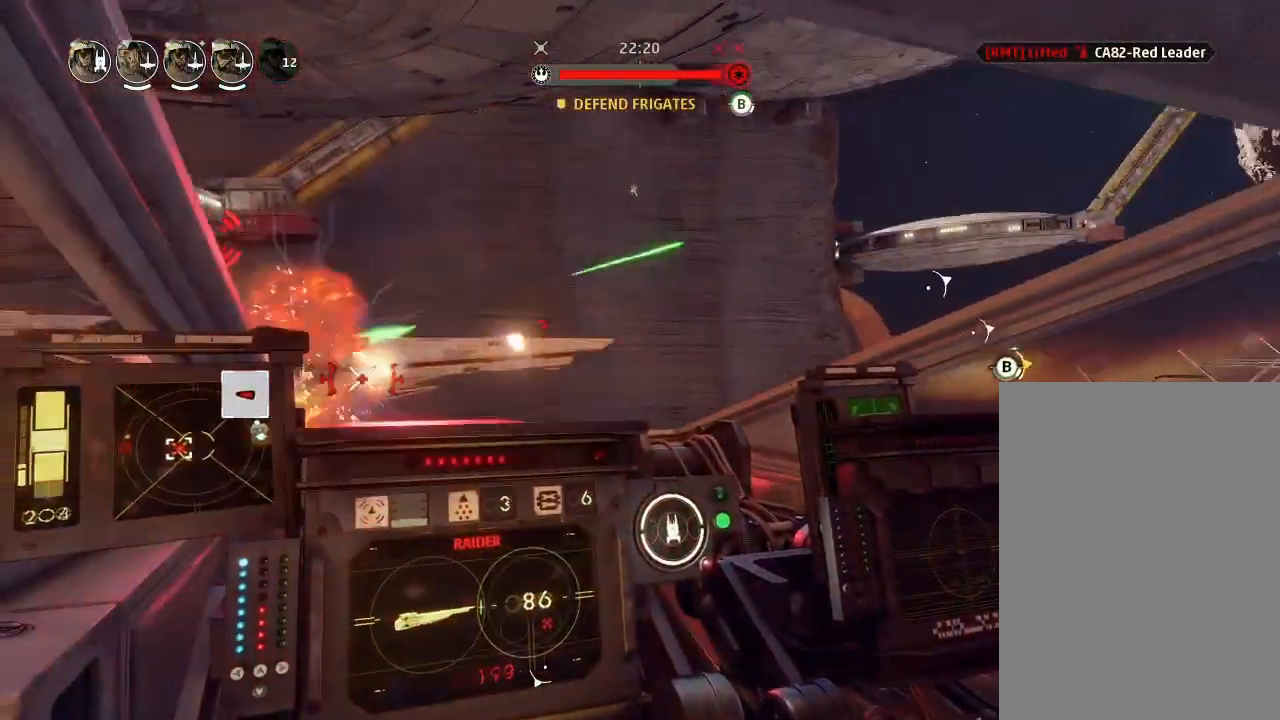
{"keys": ["drift"], "events": []}
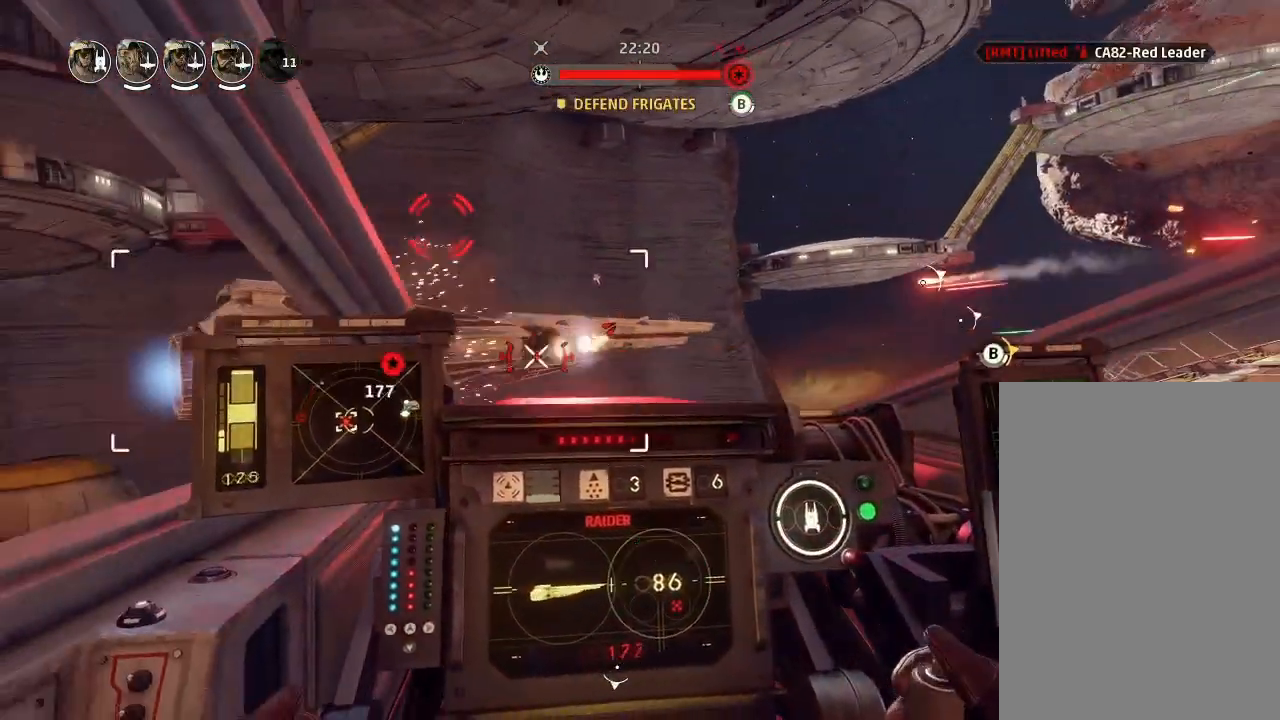
{"keys": ["drift"], "events": []}
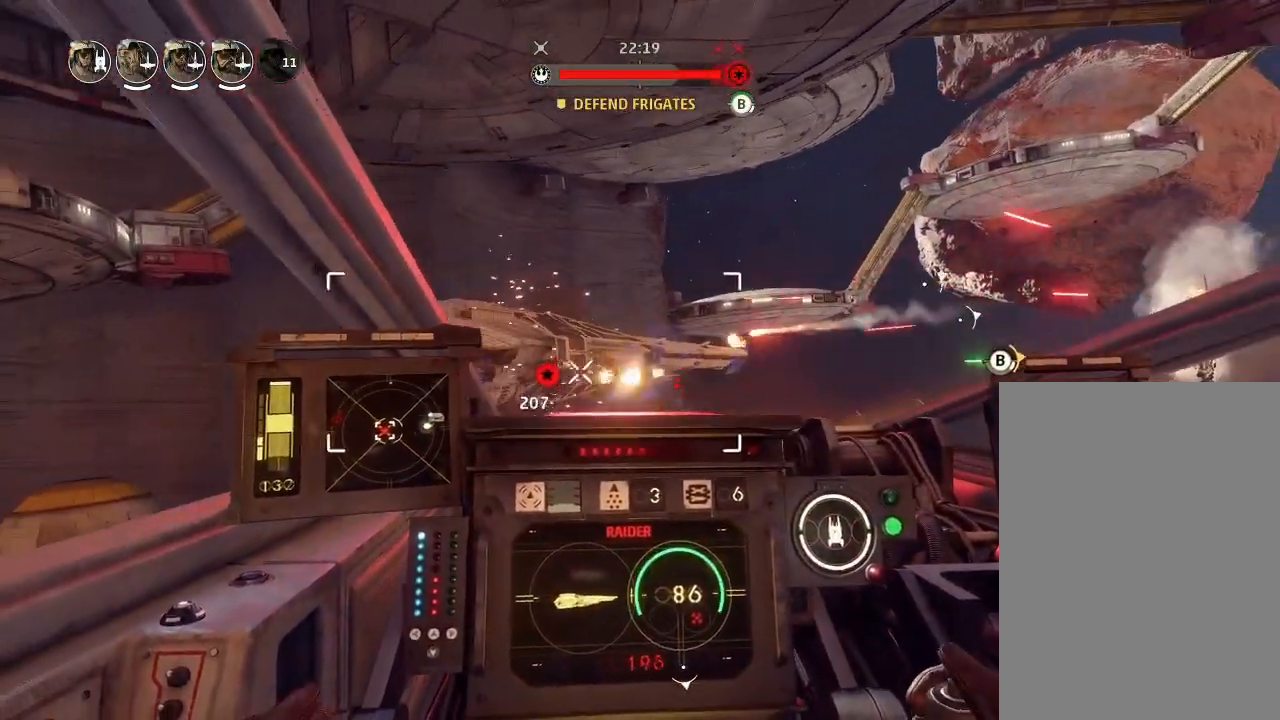
{"keys": ["drift"], "events": []}
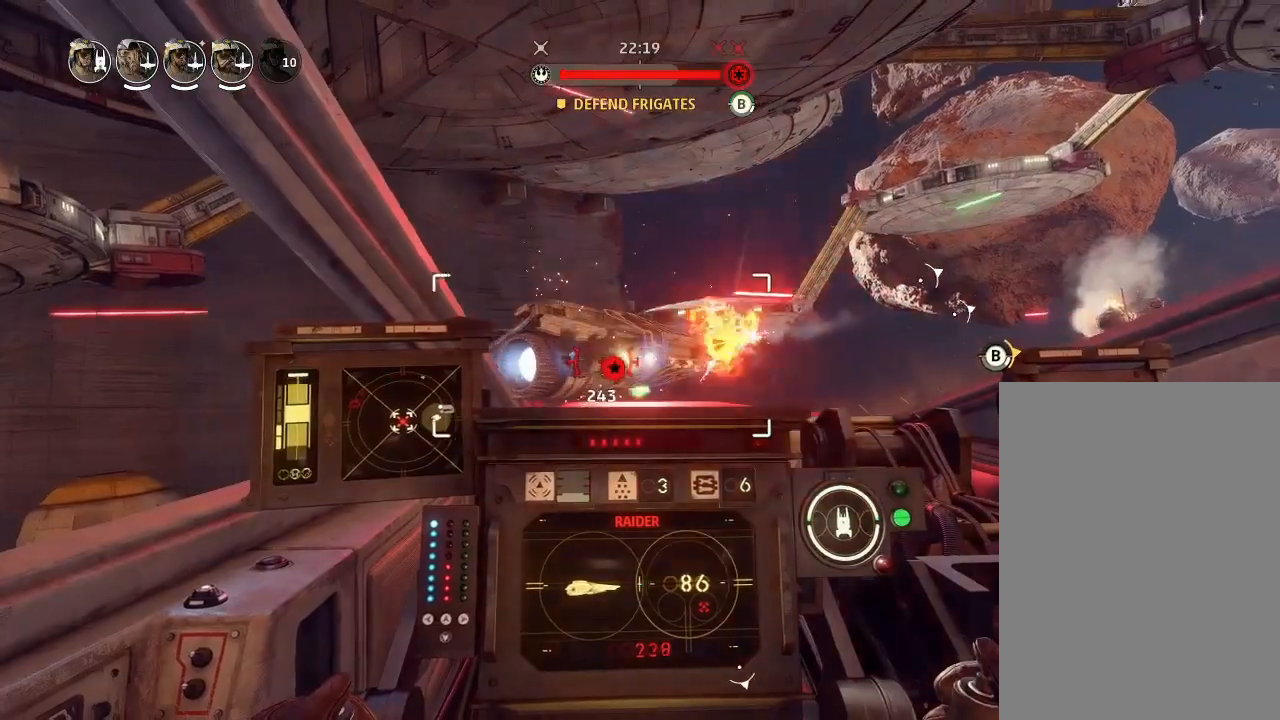
{"keys": ["drift"], "events": []}
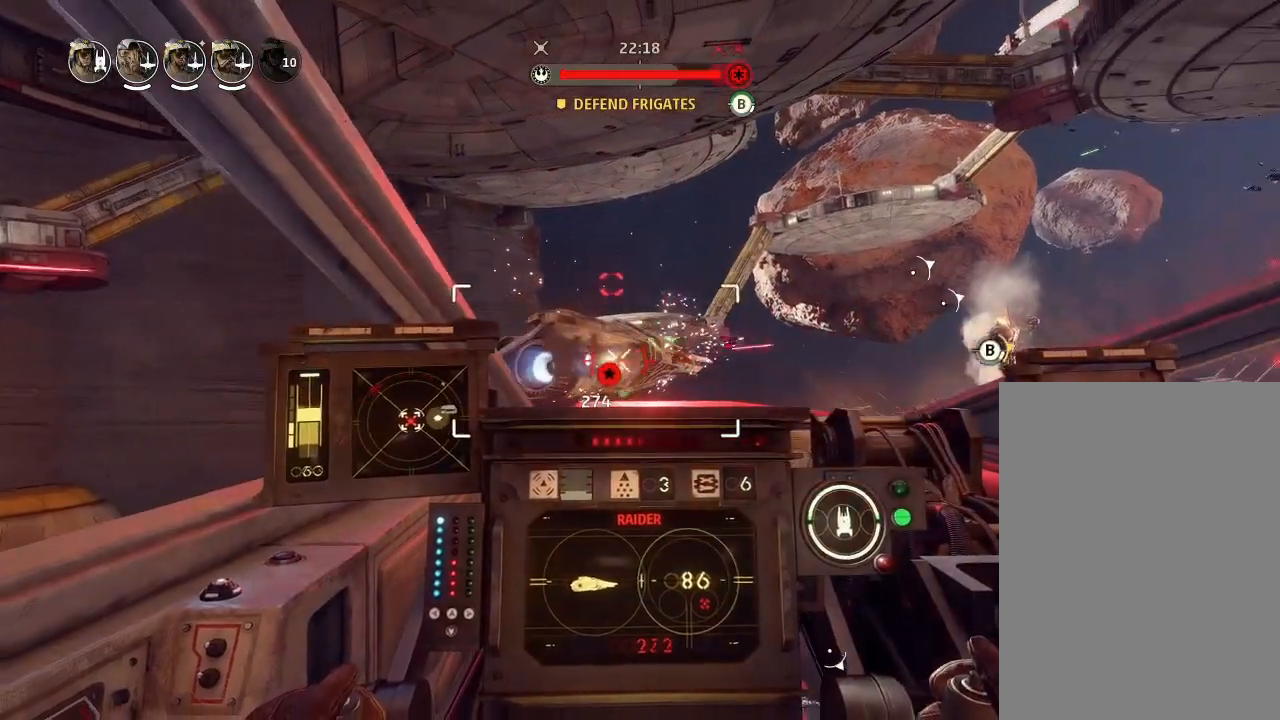
{"keys": ["drift"], "events": []}
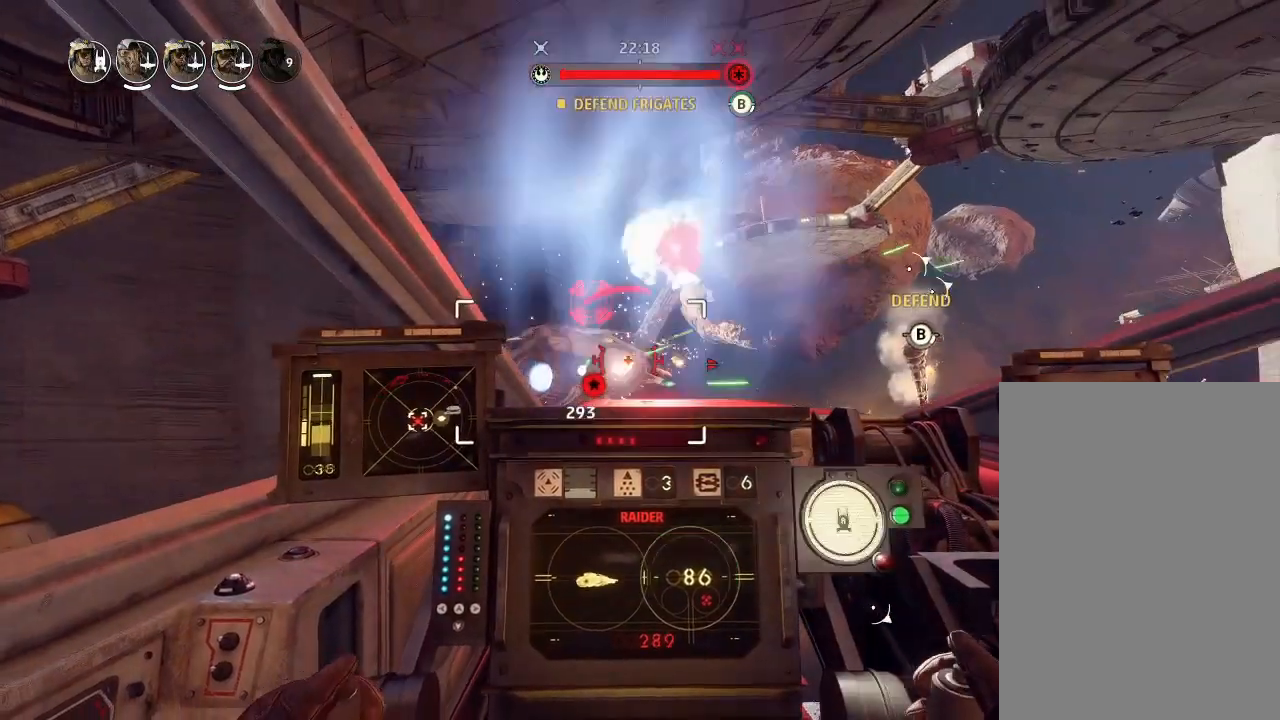
{"keys": ["drift"], "events": []}
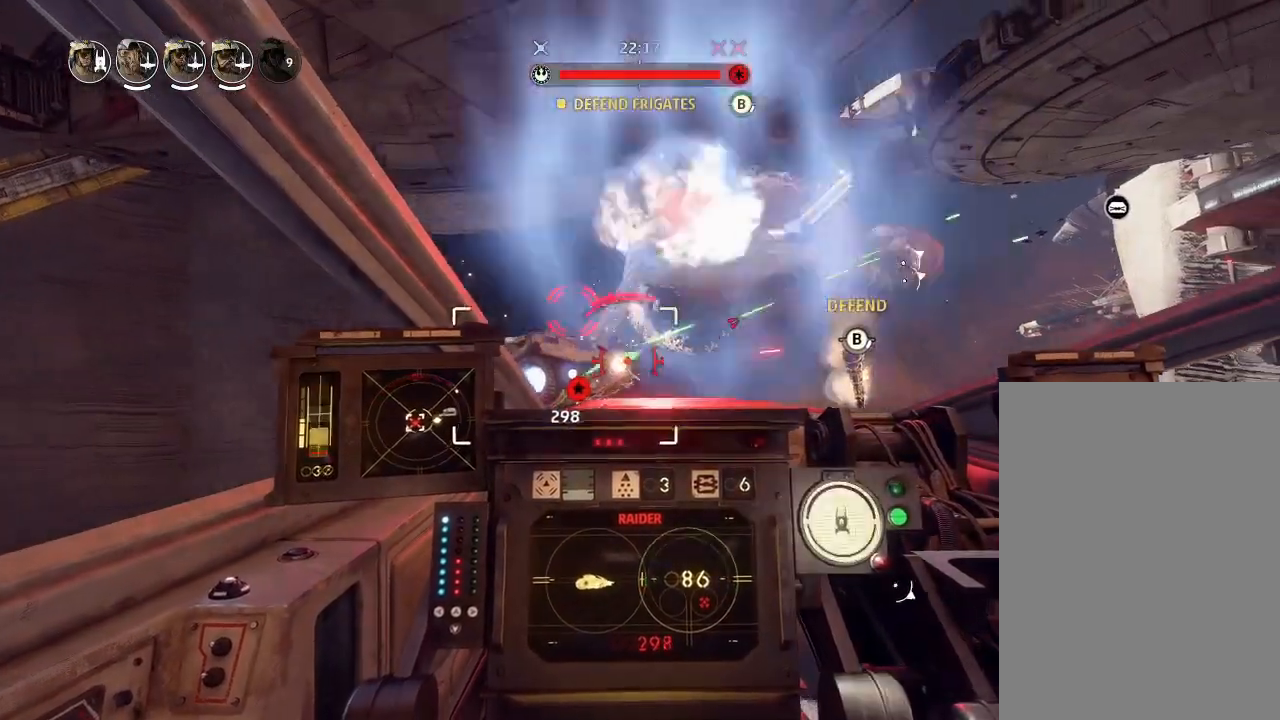
{"keys": ["drift"], "events": [[200, "drift", "up"], [233, "weapons2", "down"], [267, "boost", "down"], [267, "shields2", "down"], [367, "drift", "down"], [400, "shields2", "up"], [400, "weapons2", "up"], [433, "boost", "up"]]}
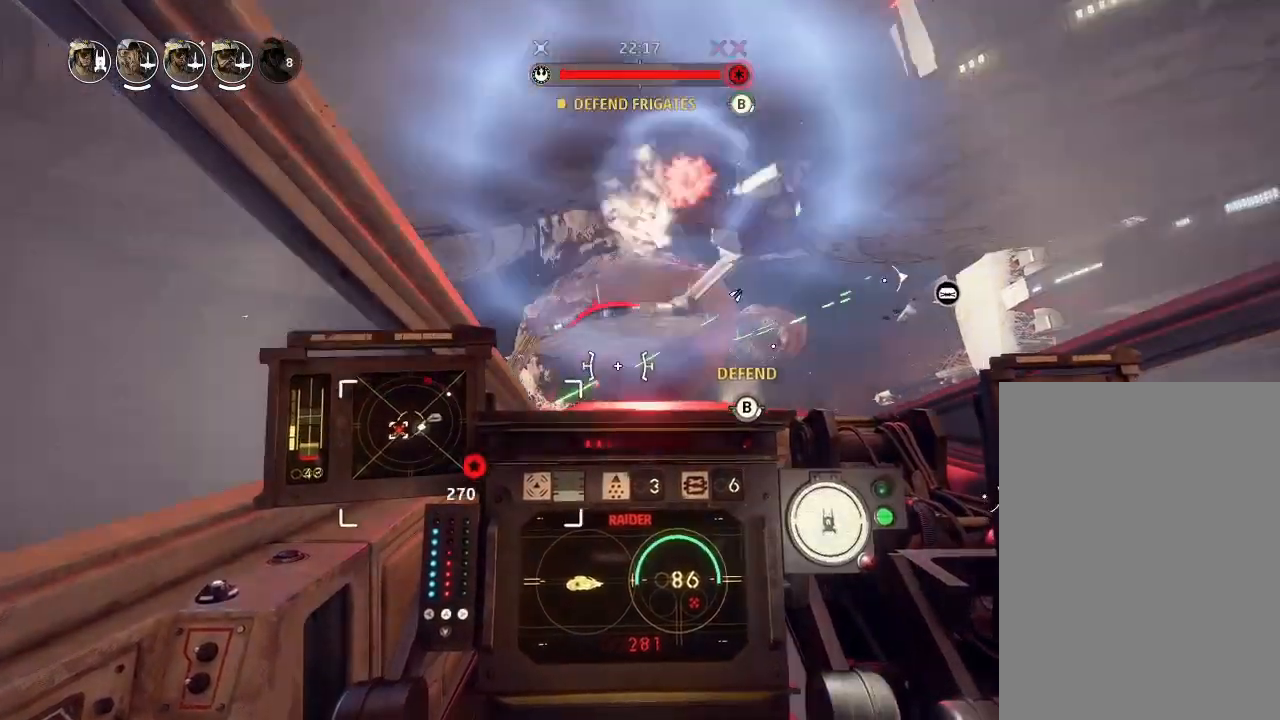
{"keys": ["drift"], "events": [[67, "drift", "up"], [233, "drift", "down"], [300, "weapons", "down"], [433, "engines", "down"], [433, "weapons", "up"], [500, "engines", "up"]]}
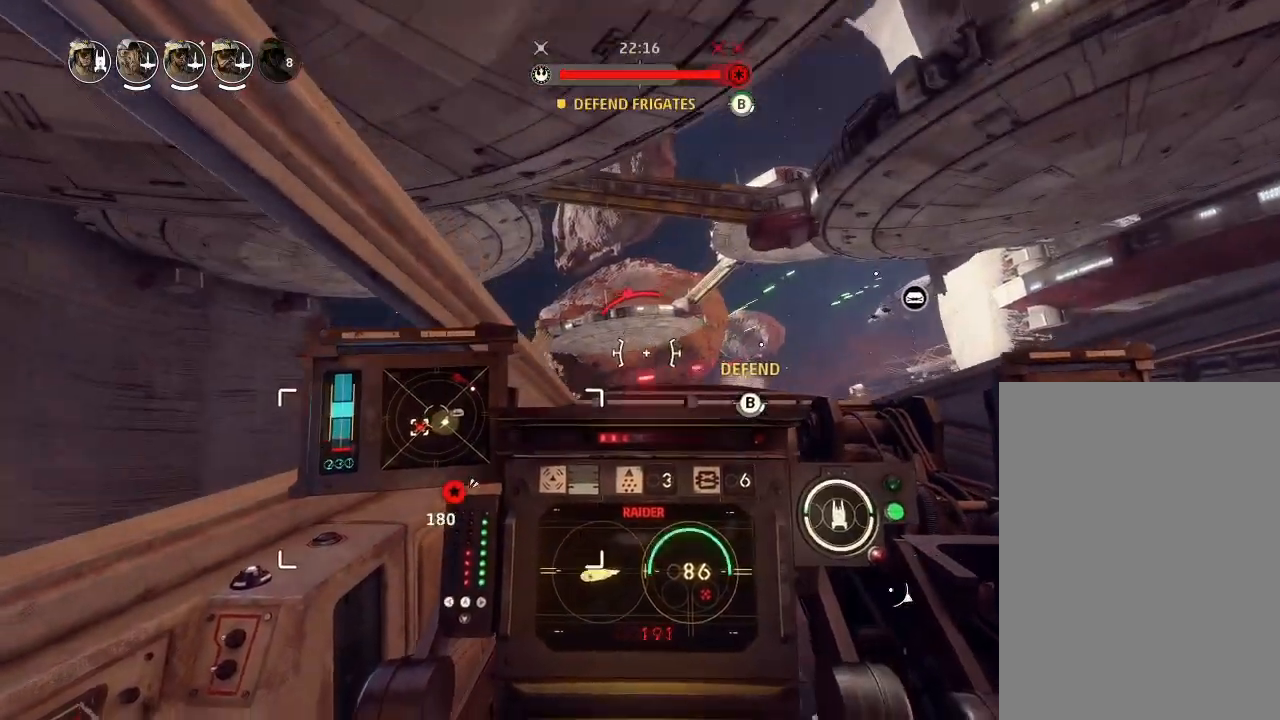
{"keys": ["drift"], "events": []}
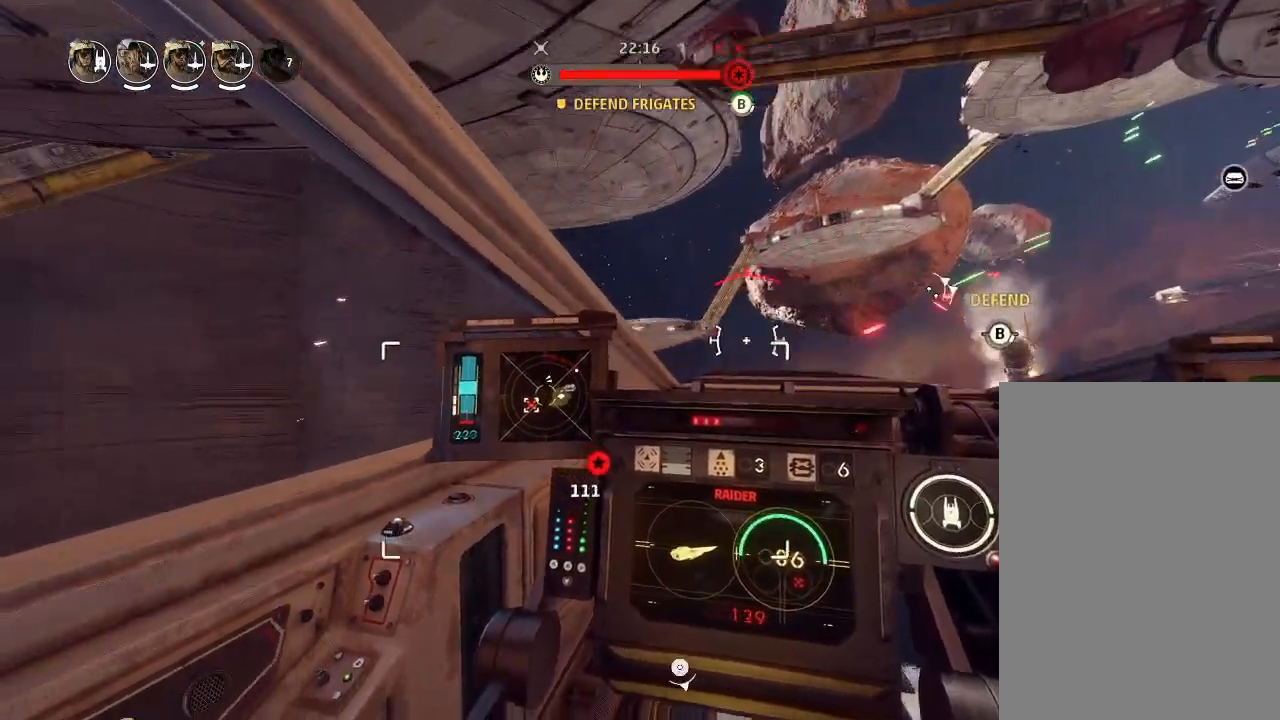
{"keys": ["drift"], "events": []}
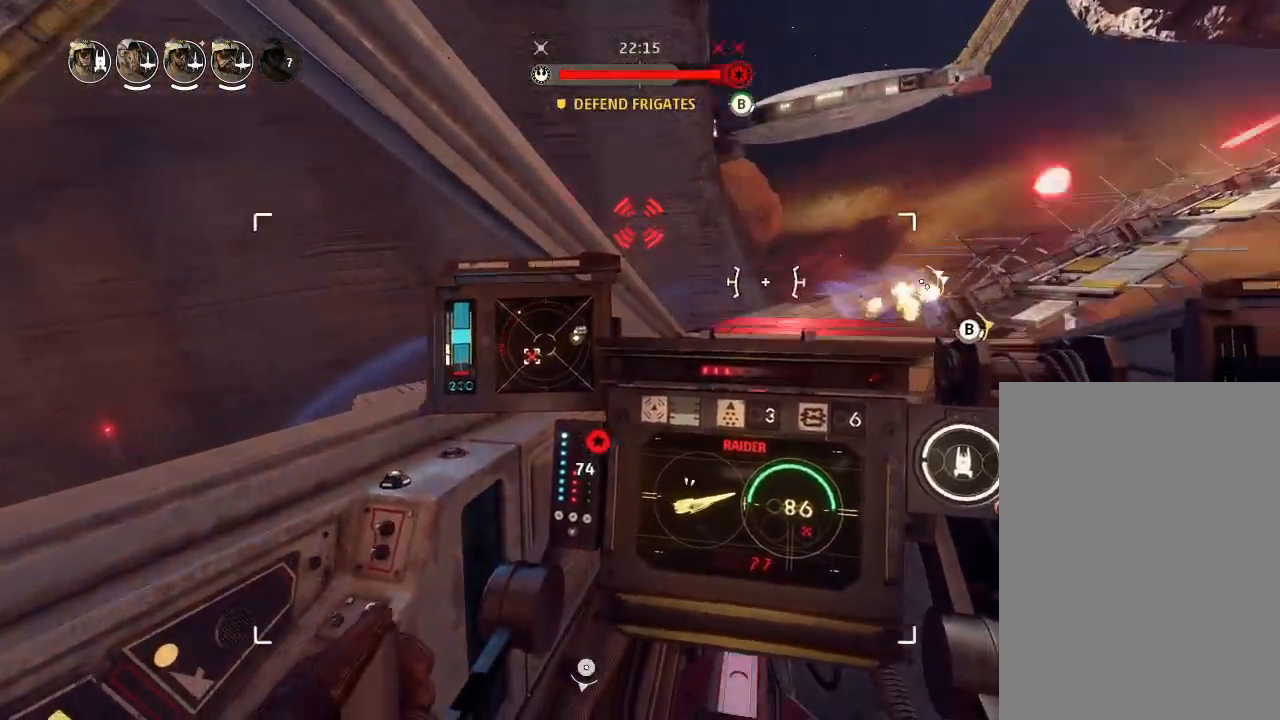
{"keys": ["drift"], "events": []}
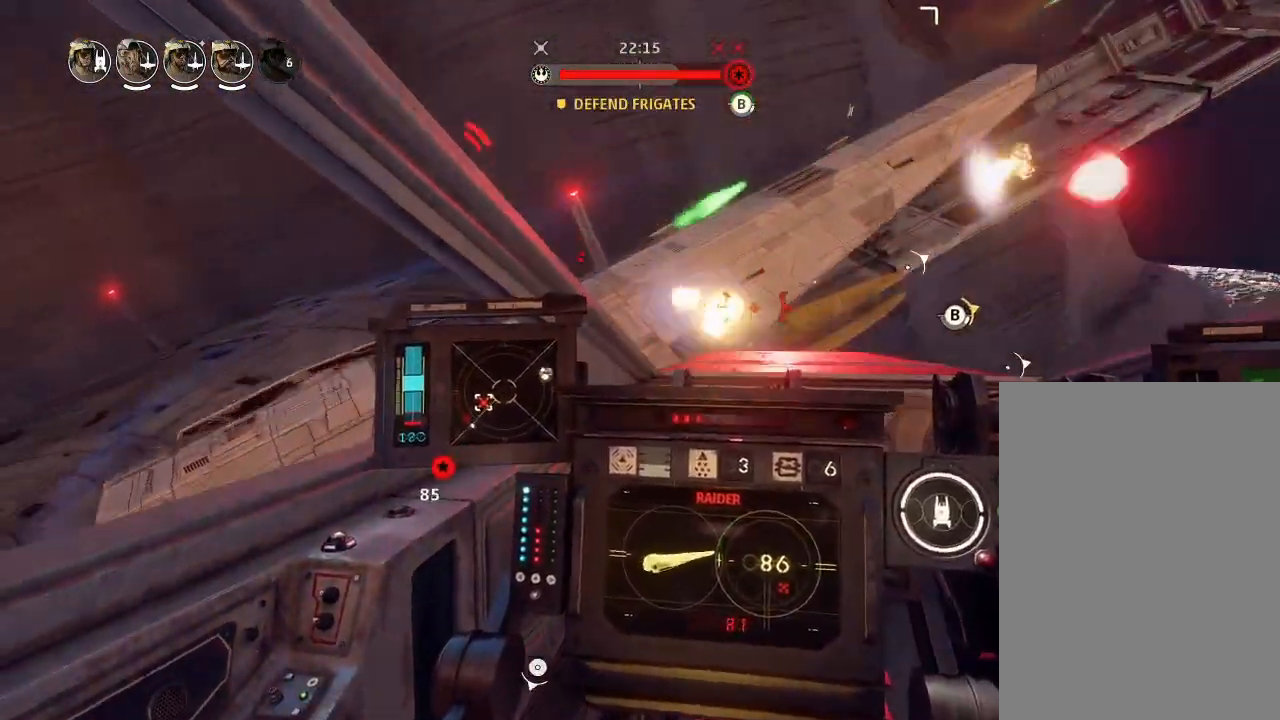
{"keys": ["drift"], "events": []}
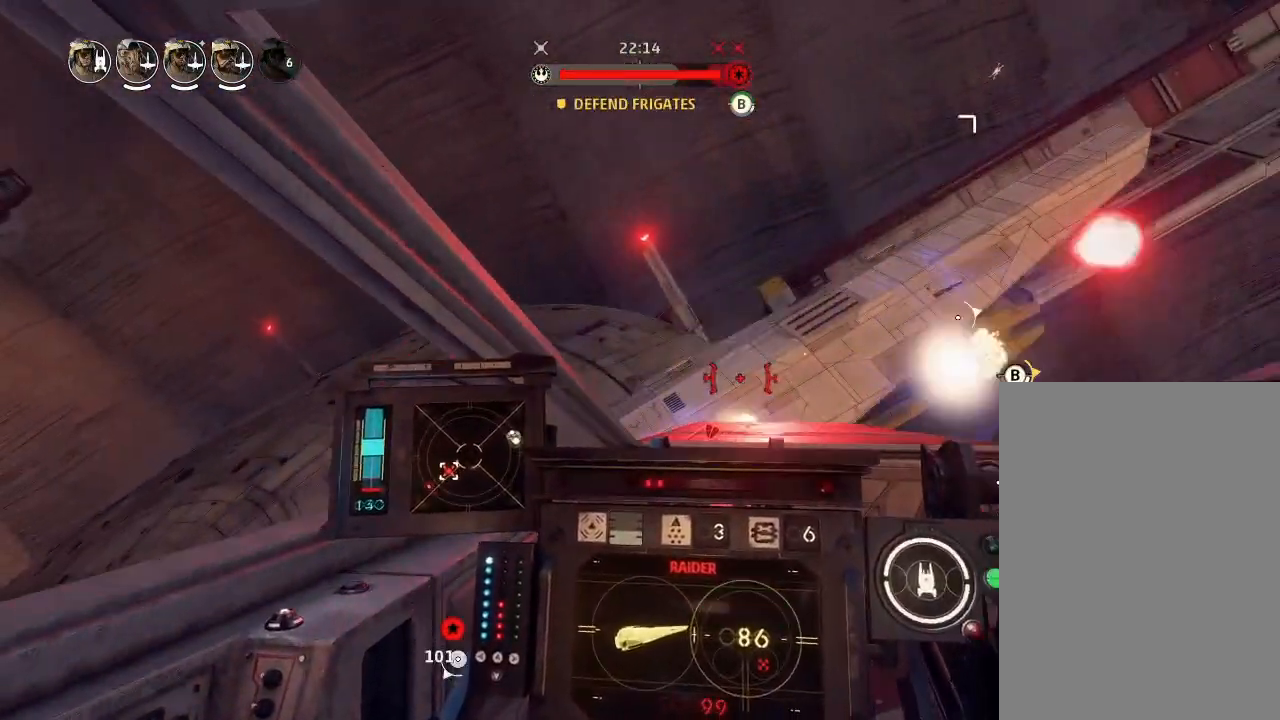
{"keys": ["drift"], "events": []}
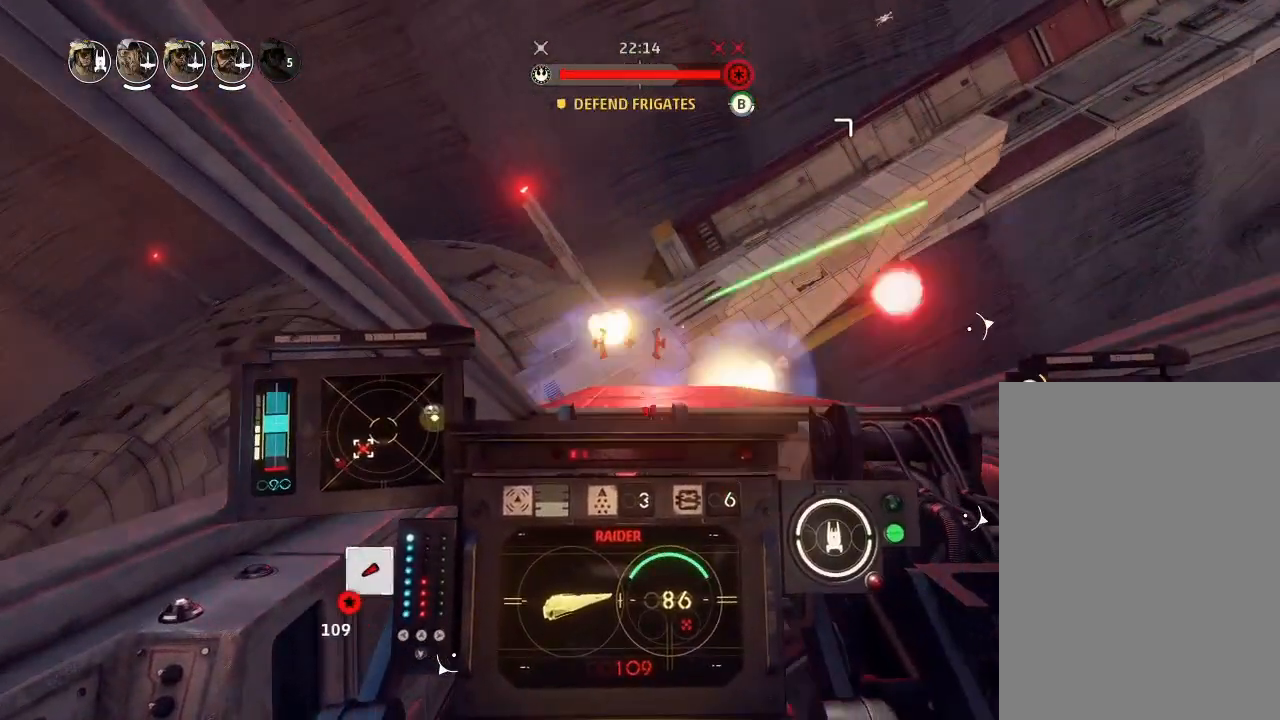
{"keys": ["drift"], "events": []}
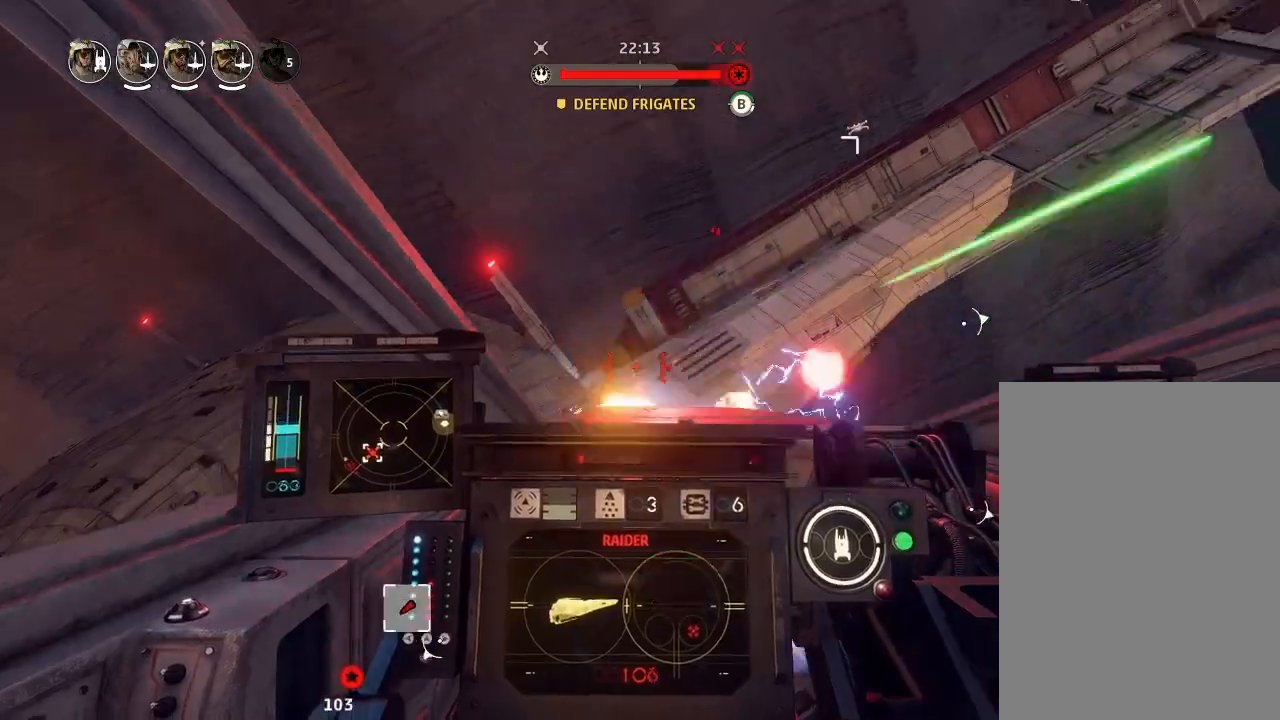
{"keys": ["weapons2"], "events": [[367, "drift", "up"], [500, "weapons2", "down"]]}
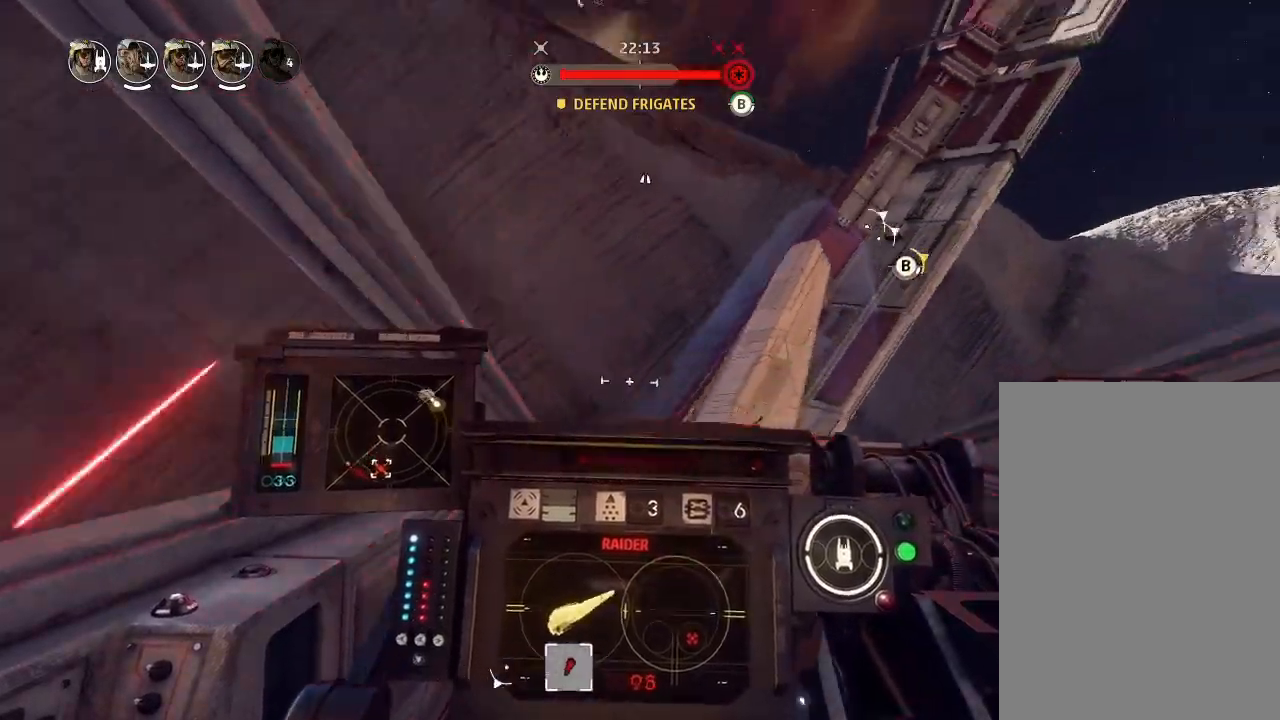
{"keys": ["drift"], "events": [[33, "boost", "down"], [100, "shields2", "down"], [133, "weapons2", "up"], [167, "drift", "down"], [200, "boost", "up"], [233, "shields2", "up"], [367, "drift", "up"], [467, "drift", "down"]]}
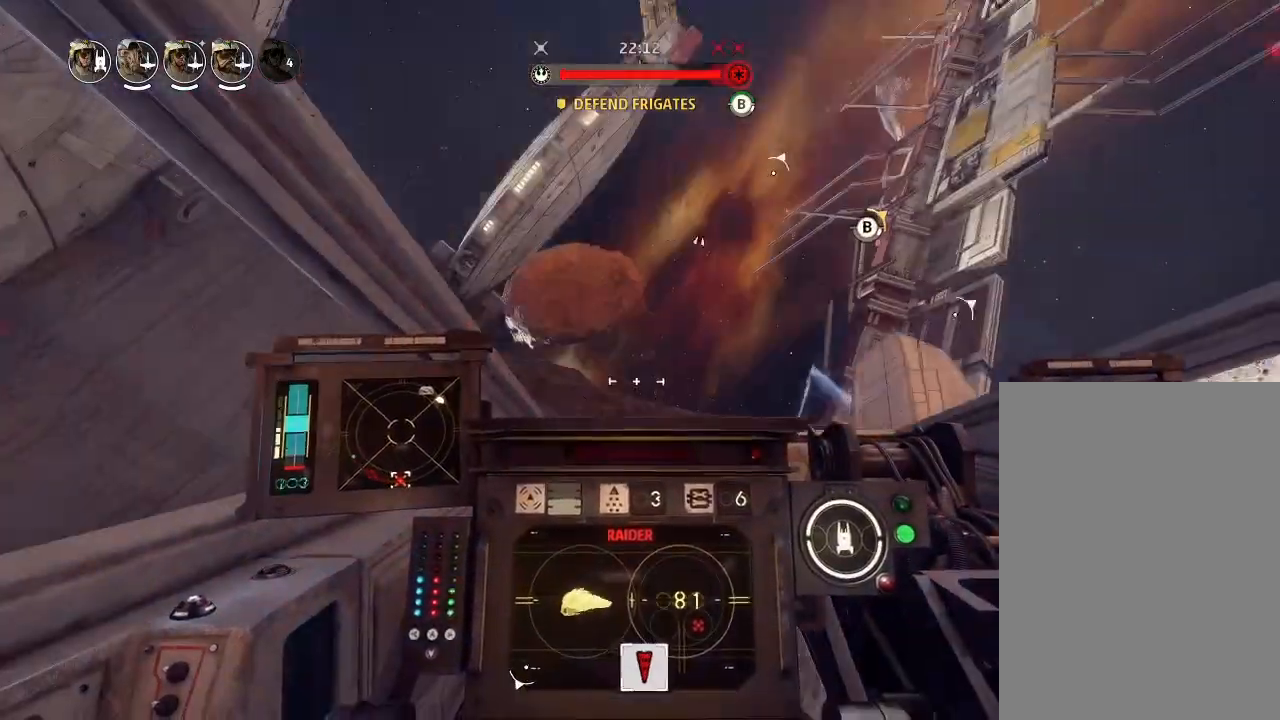
{"keys": ["drift"], "events": [[33, "weapons", "down"], [100, "chaff", "down"], [167, "chaff", "up"], [167, "engines", "down"], [167, "weapons", "up"], [233, "engines", "up"]]}
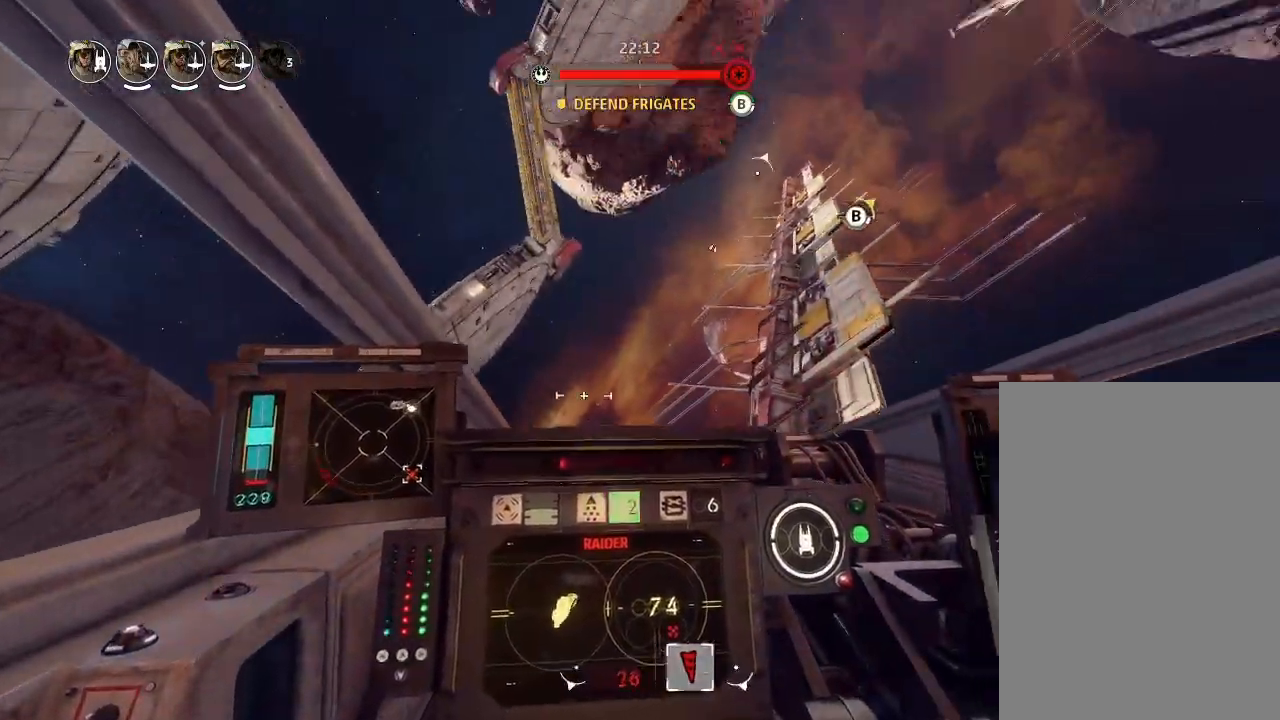
{"keys": ["drift"], "events": []}
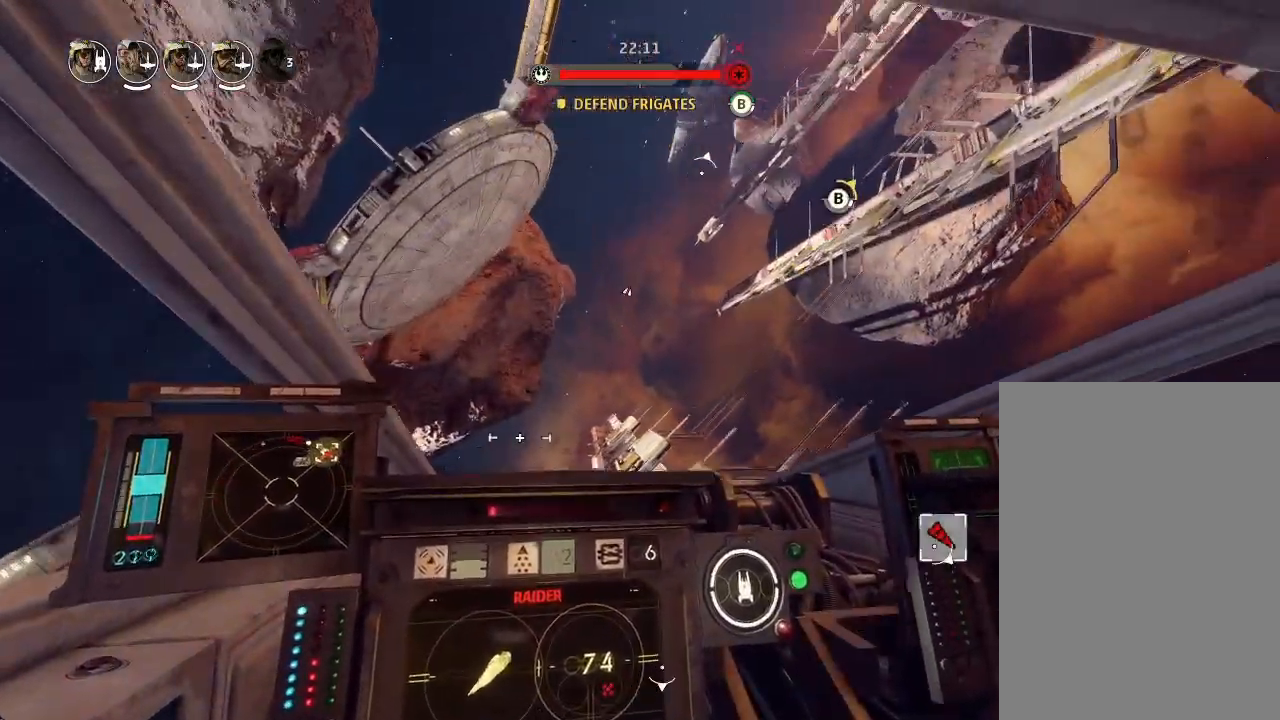
{"keys": ["drift"], "events": []}
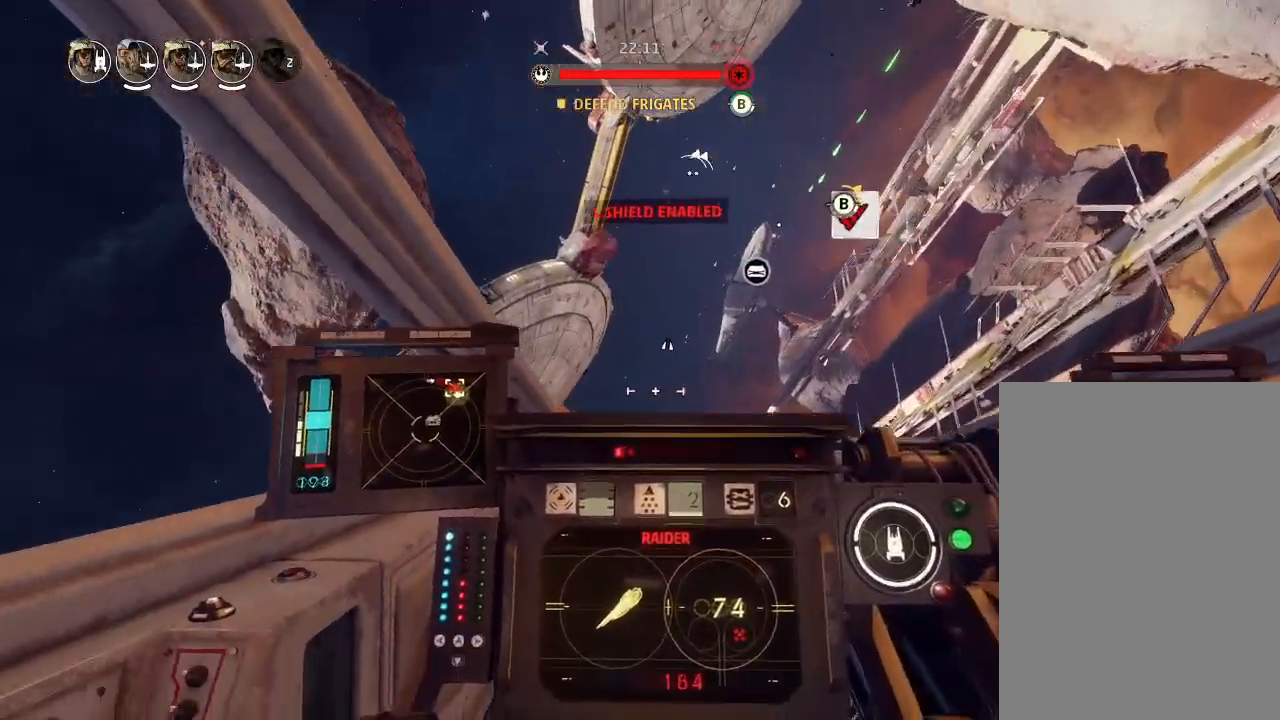
{"keys": ["boost", "drift", "shields2"], "events": [[267, "drift", "up"], [300, "weapons2", "down"], [333, "boost", "down"], [367, "shields2", "down"], [467, "drift", "down"], [500, "weapons2", "up"]]}
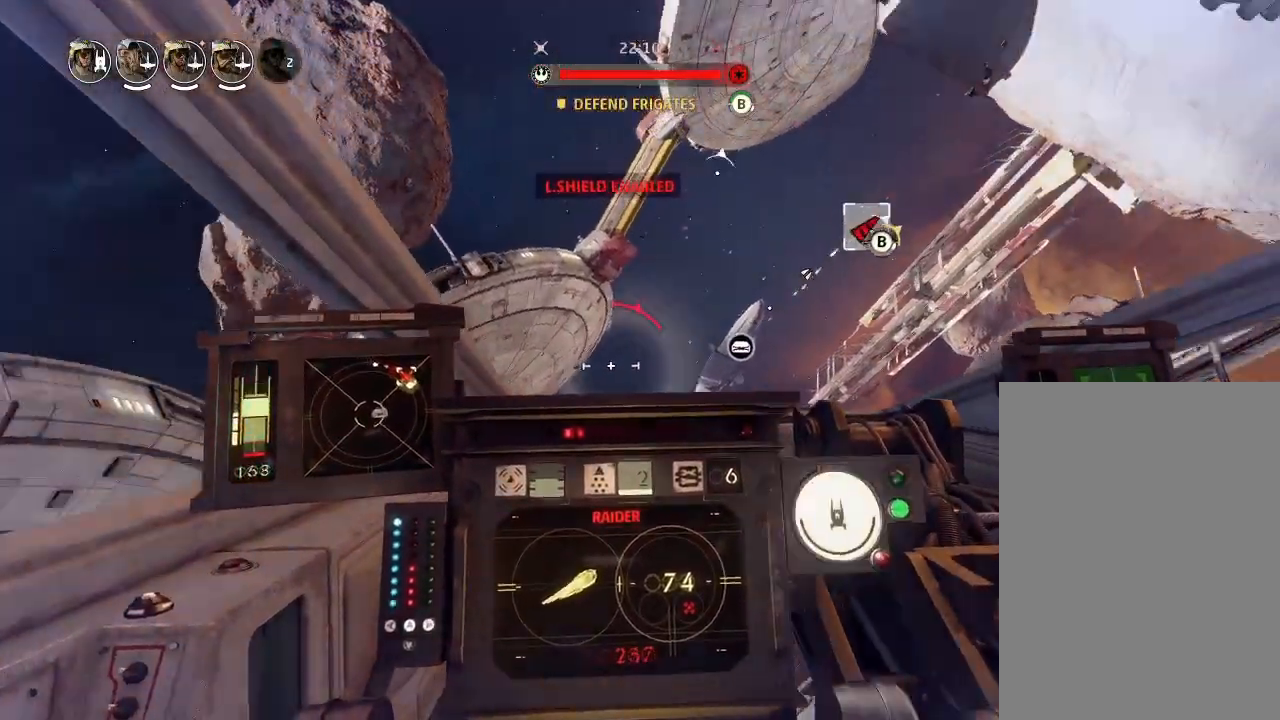
{"keys": ["drift", "weapons"], "events": [[33, "boost", "up"], [33, "shields2", "up"], [300, "drift", "up"], [433, "drift", "down"], [500, "weapons", "down"]]}
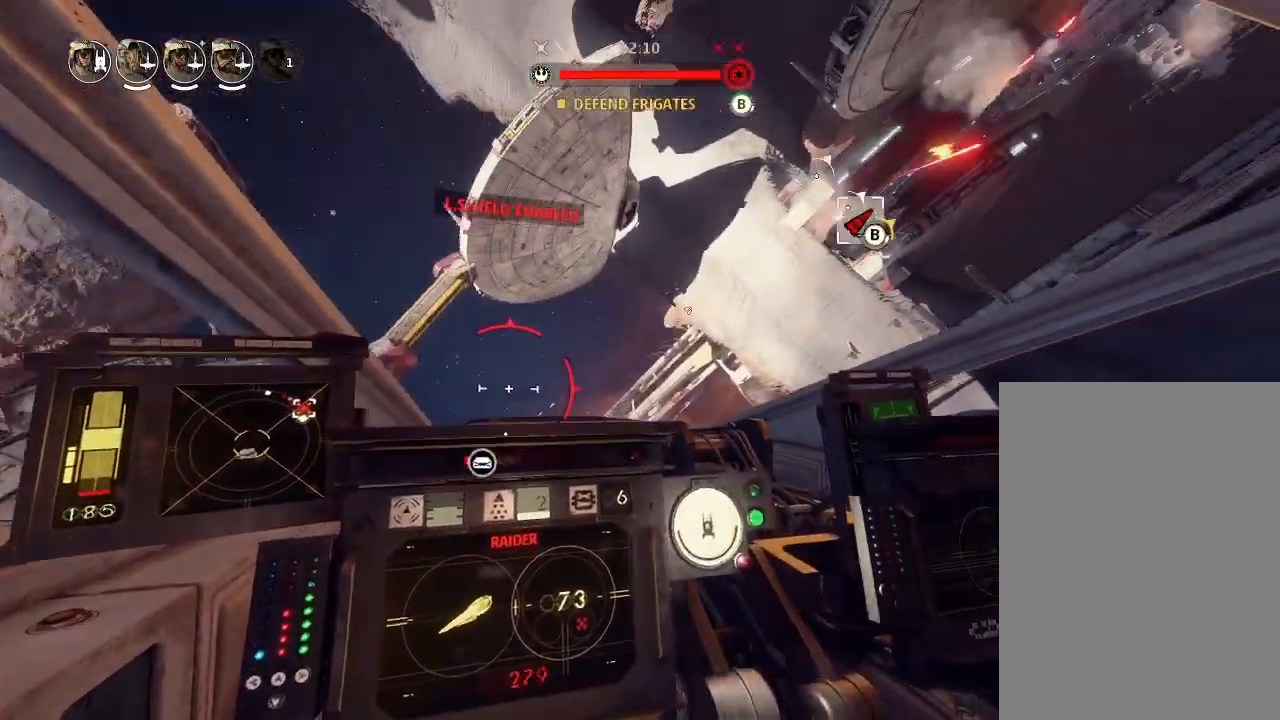
{"keys": ["drift"], "events": [[100, "engines", "down"], [100, "weapons", "up"], [200, "engines", "up"]]}
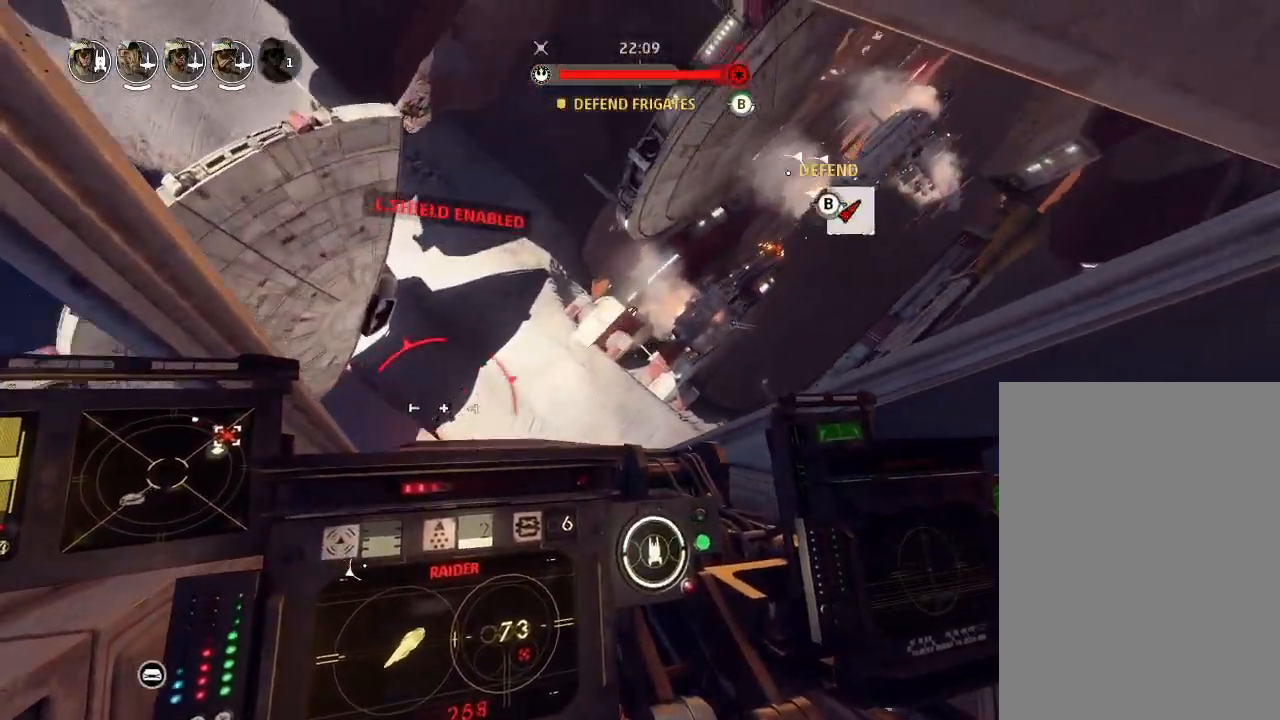
{"keys": ["drift"], "events": []}
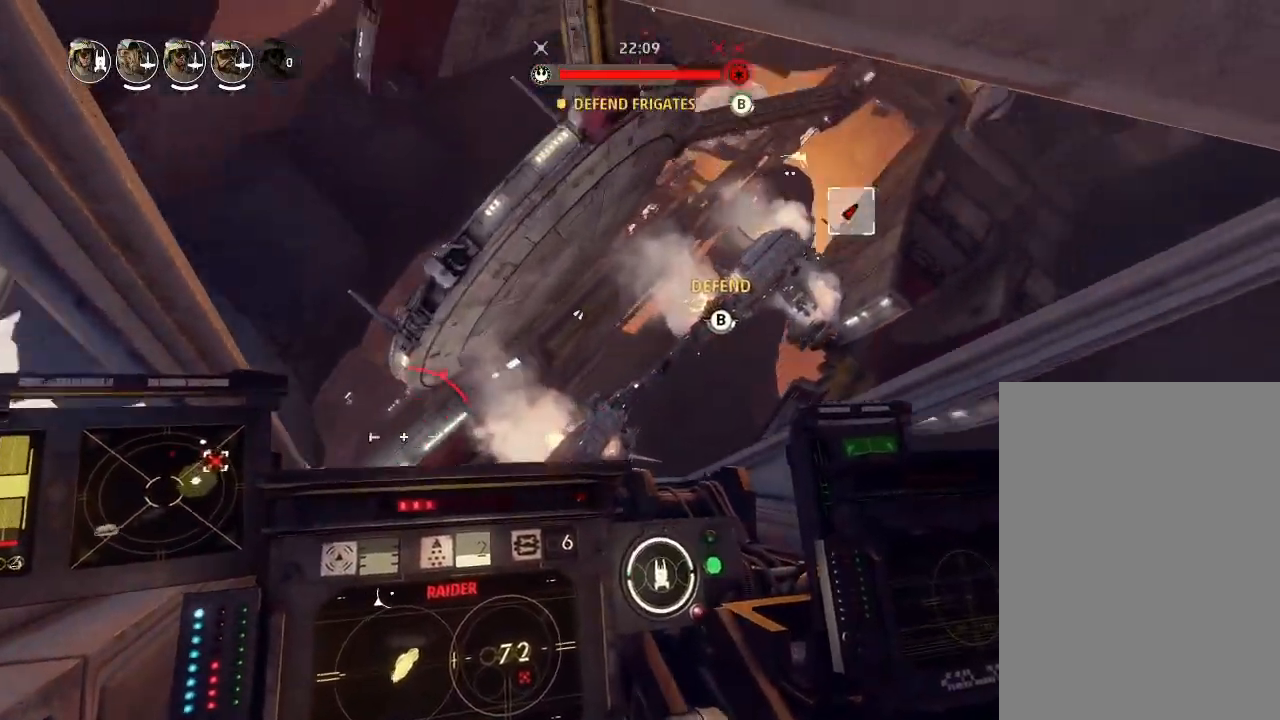
{"keys": ["drift"], "events": [[67, "drift", "up"], [167, "weapons2", "down"], [233, "boost", "down"], [367, "drift", "down"], [367, "weapons2", "up"], [433, "boost", "up"]]}
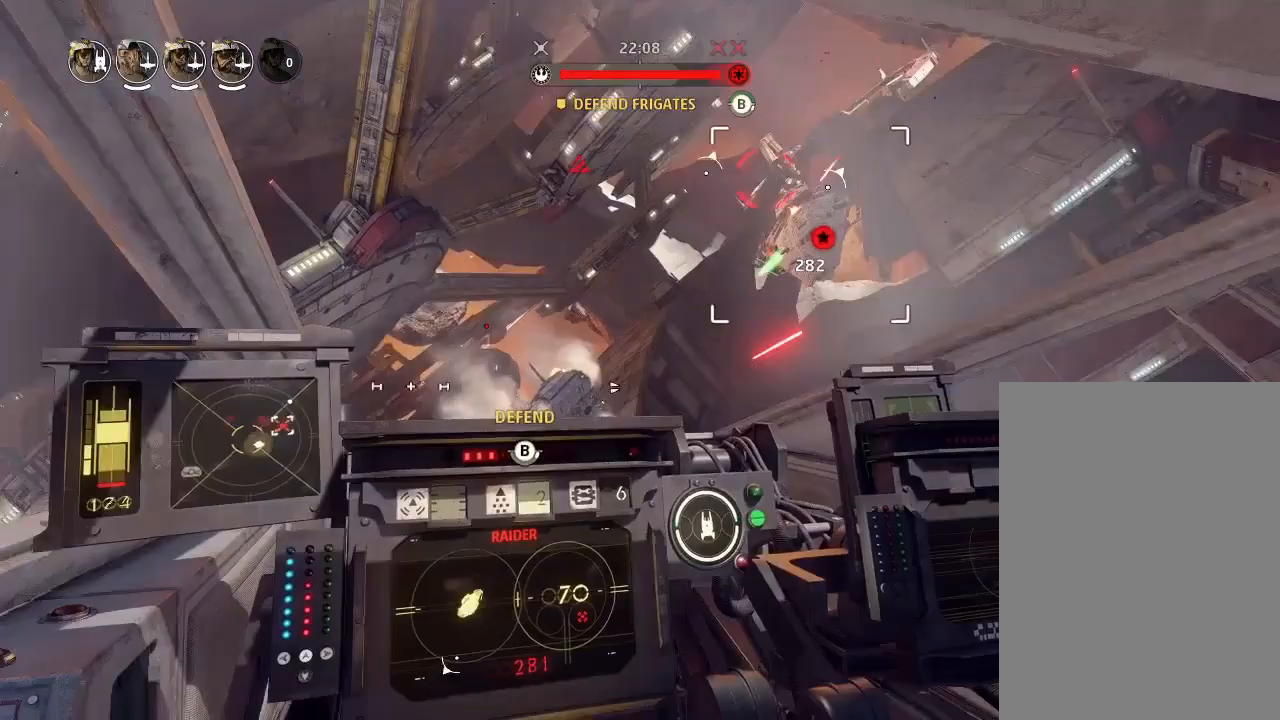
{"keys": ["drift"], "events": [[100, "chaff", "down"], [133, "chaff", "up"], [200, "weapons", "down"], [367, "weapons", "up"]]}
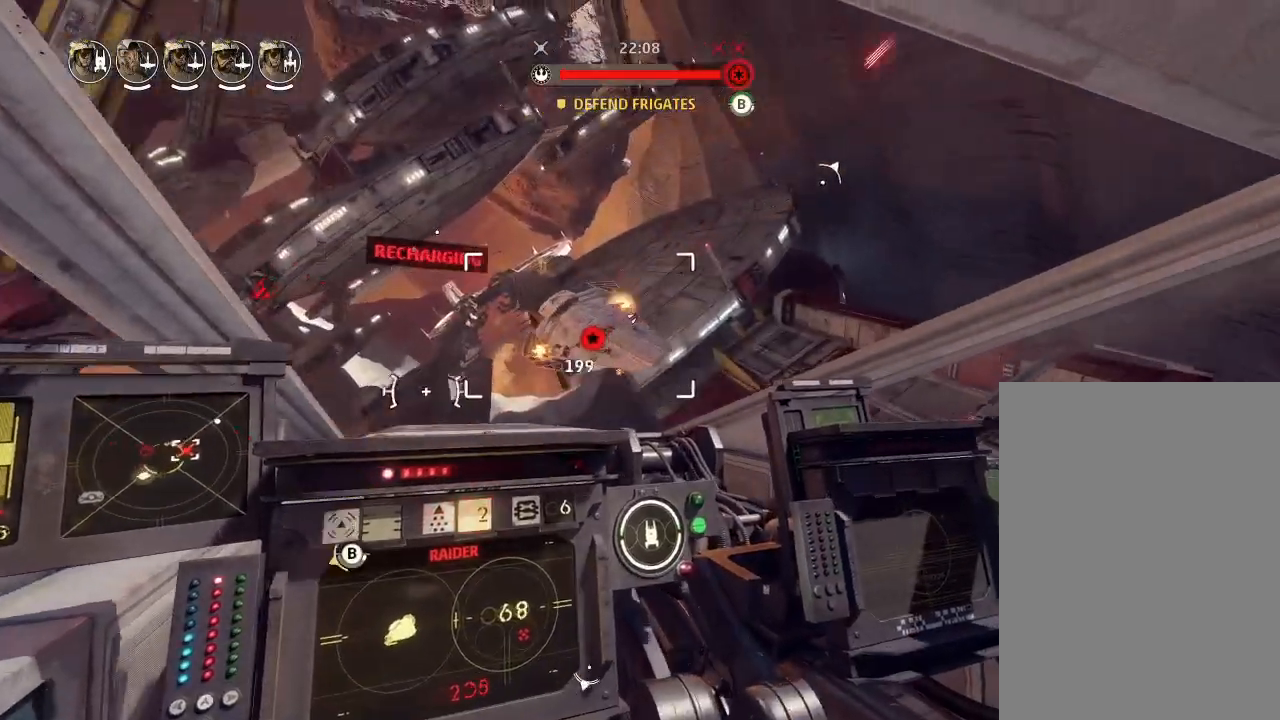
{"keys": ["drift"], "events": []}